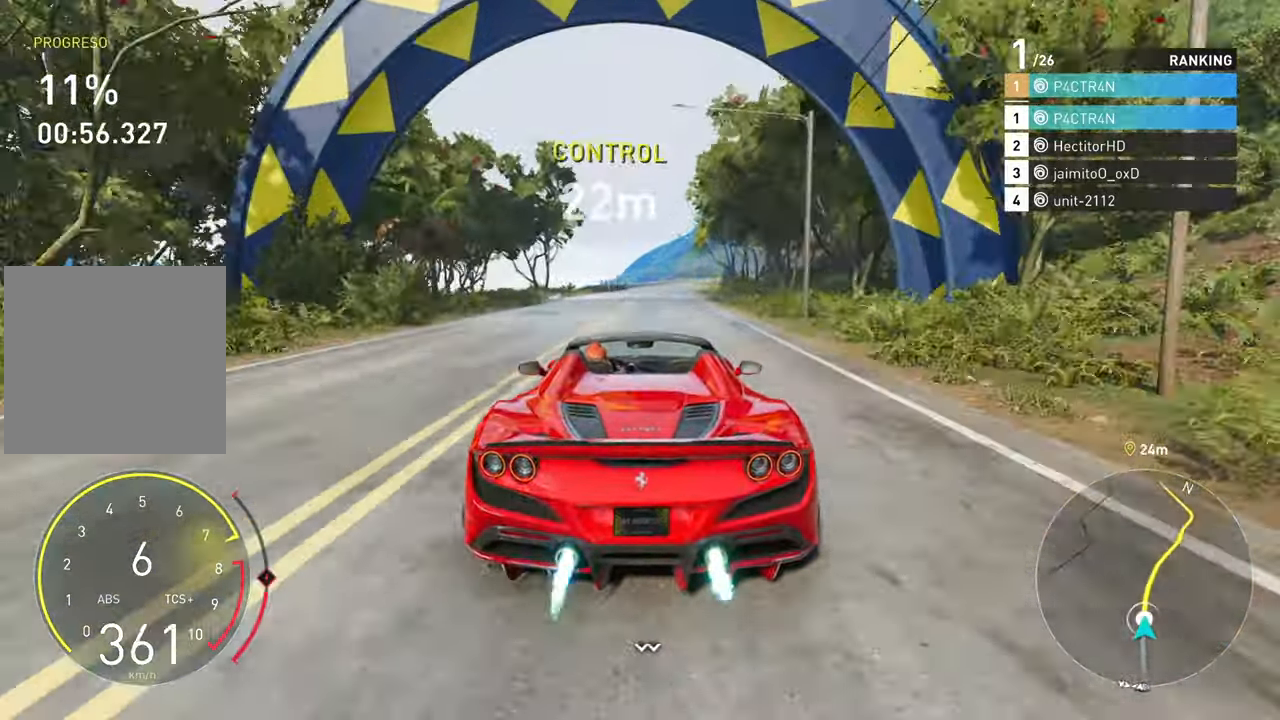
Gameplay with a controller (Xbox layout); each line is a JSON object with the inputs held at the frame after it. "events" lists button and stick changes between this image and that frame as [ms after this image, input, new state], when the widget could be followed in between.
{"buttons": ["A", "R2"], "left_stick": "right", "right_stick": "center", "events": [[267, "left_stick", "center"], [450, "left_stick", "right"]]}
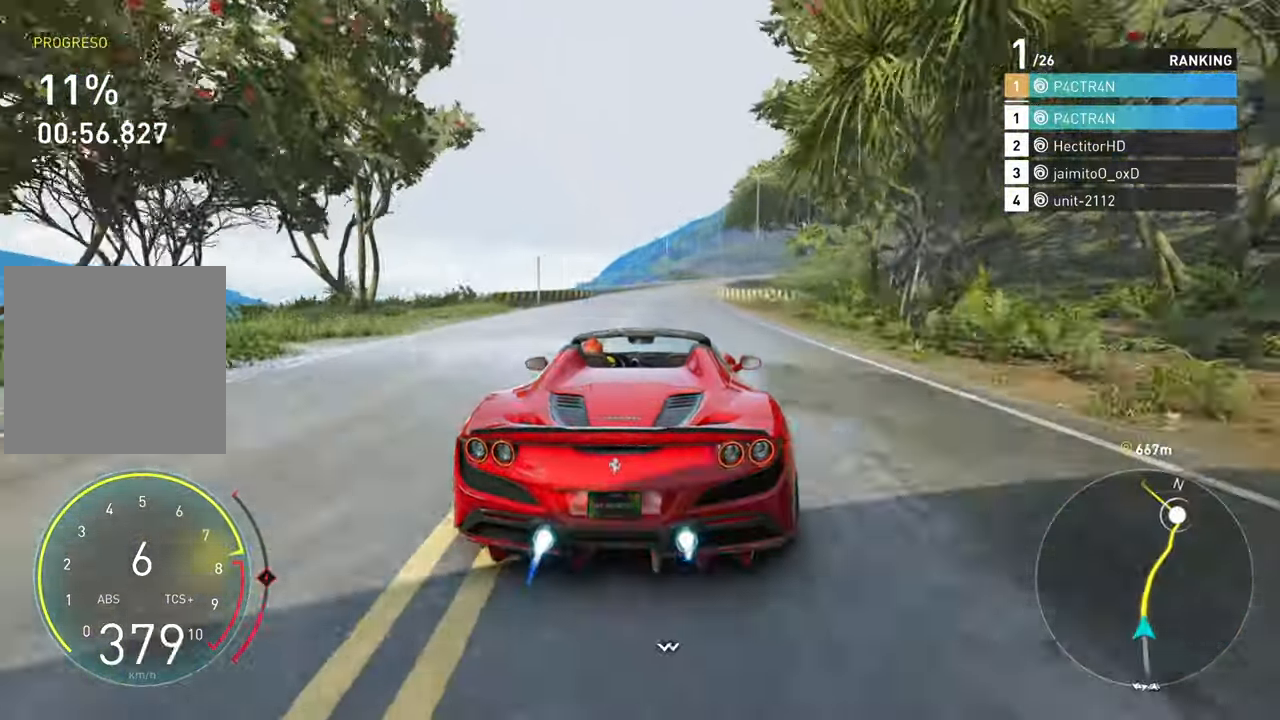
{"buttons": ["R2"], "left_stick": "center", "right_stick": "center", "events": [[117, "A", "up"], [283, "left_stick", "center"]]}
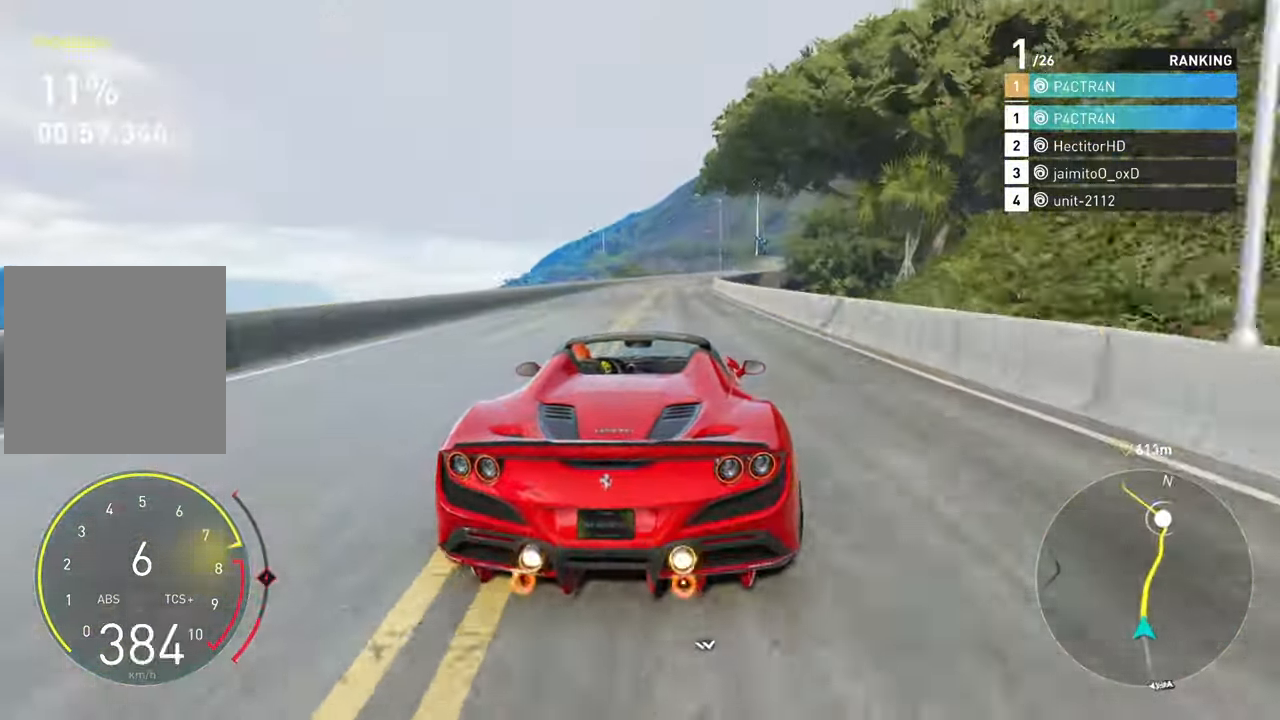
{"buttons": ["R2"], "left_stick": "center", "right_stick": "center", "events": [[50, "left_stick", "right"], [433, "left_stick", "center"]]}
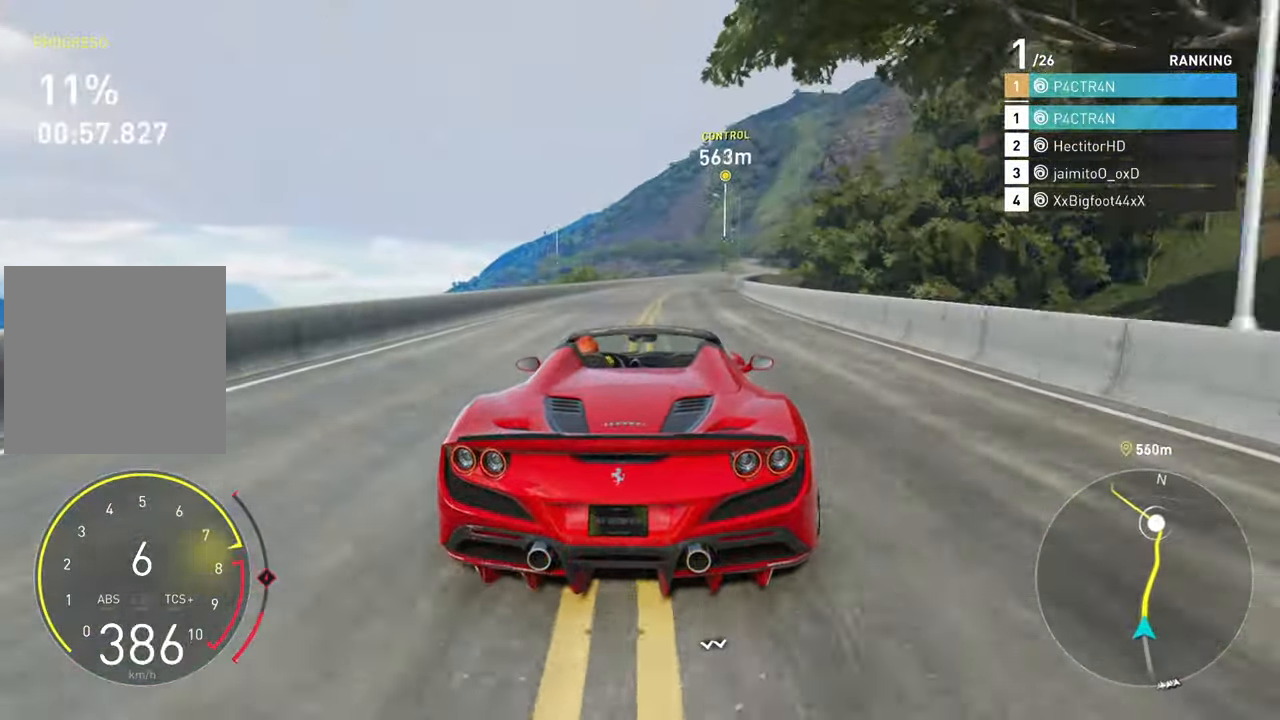
{"buttons": ["R2"], "left_stick": "right", "right_stick": "center", "events": [[50, "left_stick", "right"]]}
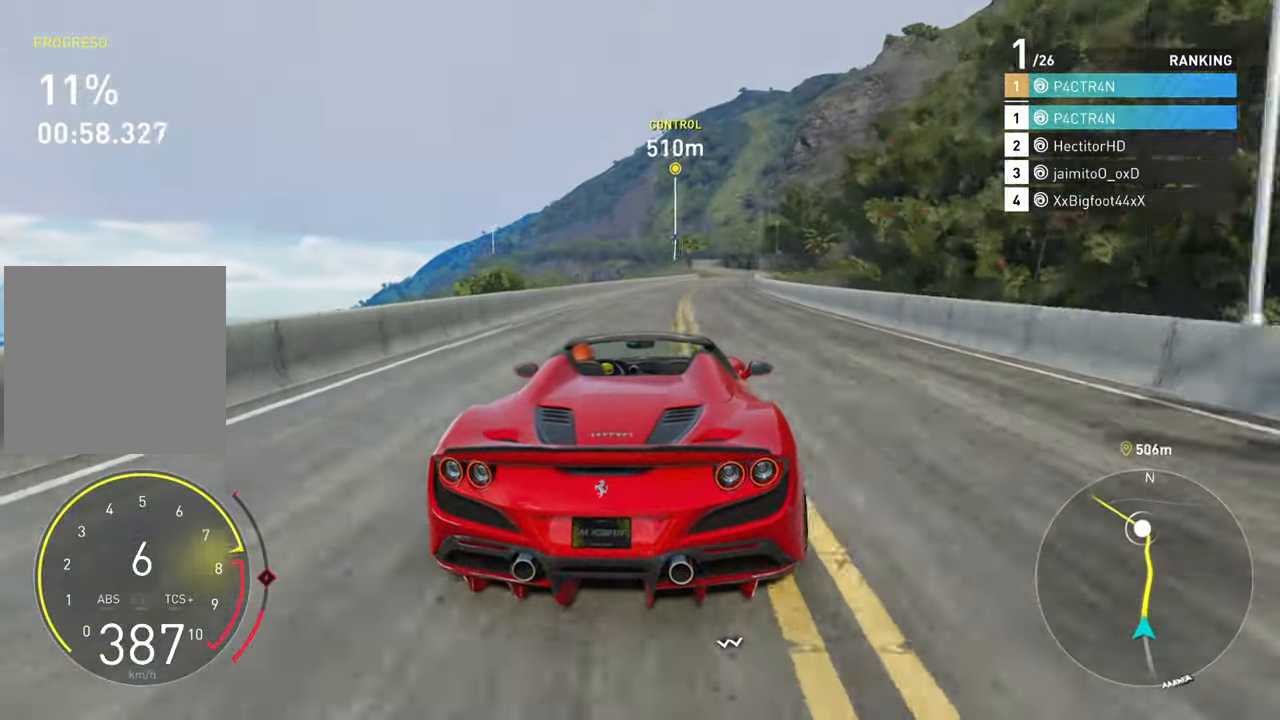
{"buttons": ["R2"], "left_stick": "right", "right_stick": "center", "events": [[150, "left_stick", "center"], [250, "left_stick", "right"]]}
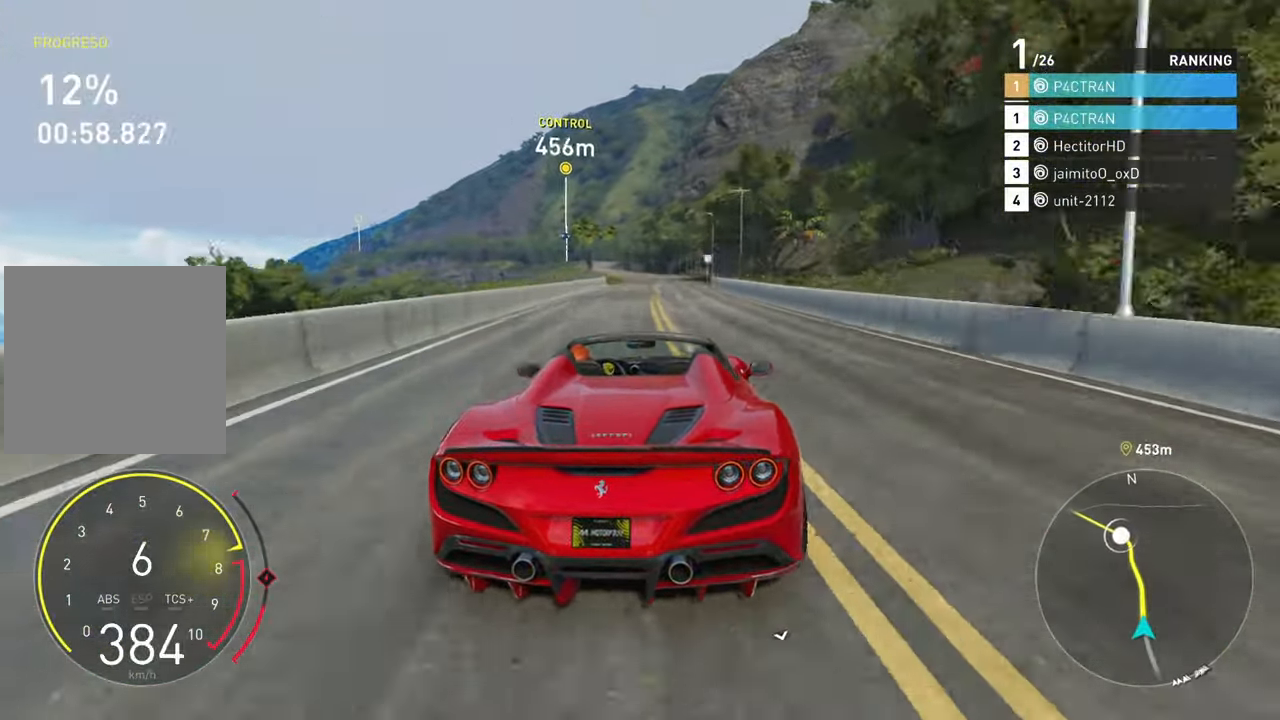
{"buttons": ["R2"], "left_stick": "center", "right_stick": "center", "events": [[33, "left_stick", "center"], [233, "left_stick", "left"], [467, "left_stick", "center"]]}
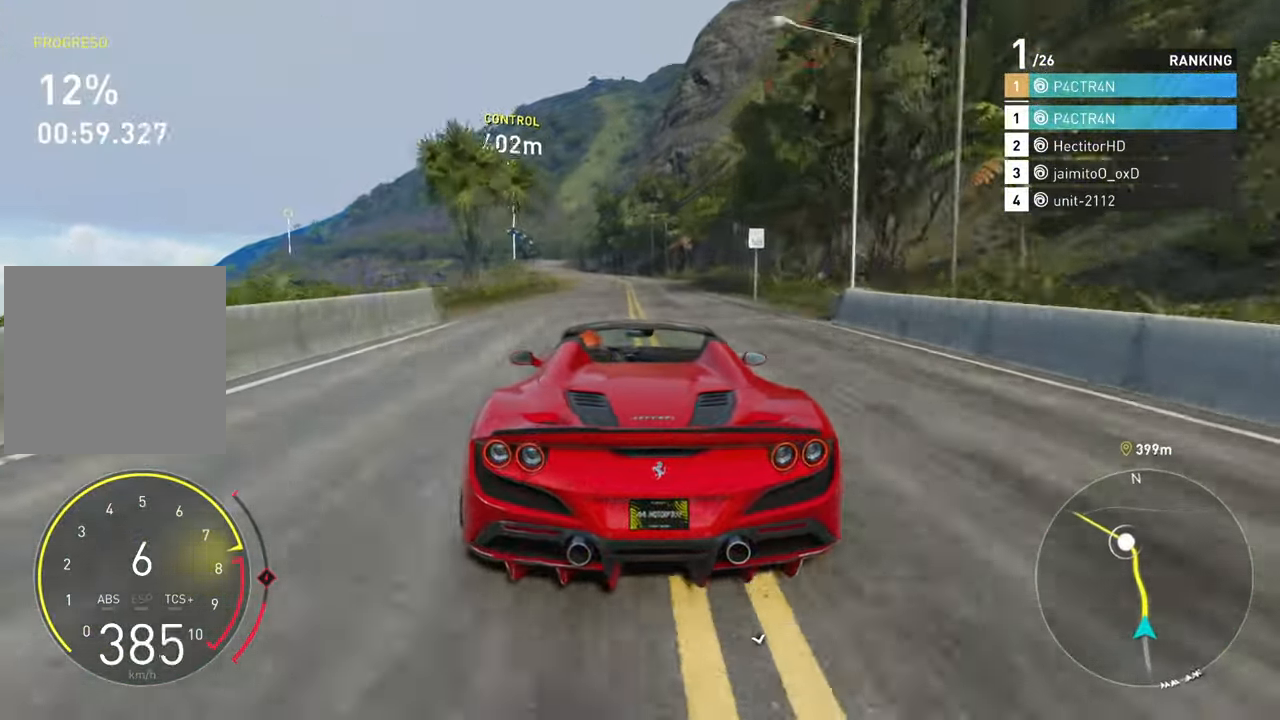
{"buttons": ["R2"], "left_stick": "center", "right_stick": "center", "events": [[117, "left_stick", "left"], [417, "left_stick", "center"]]}
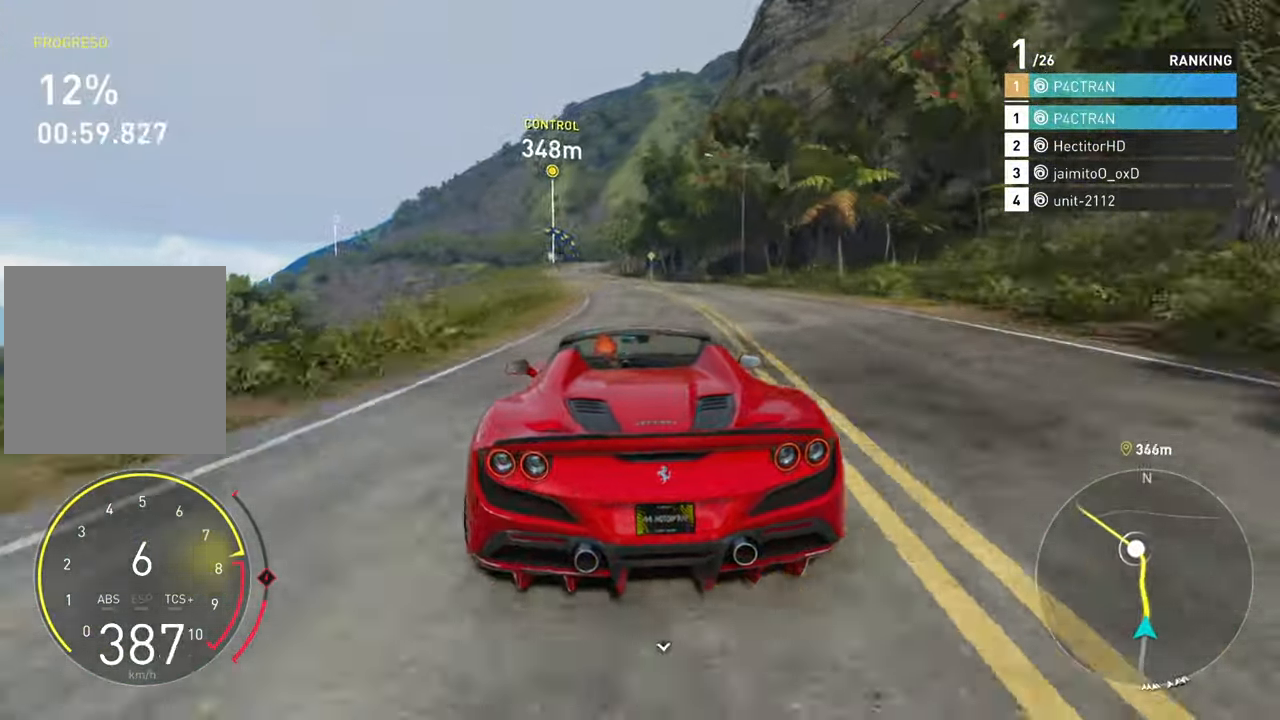
{"buttons": ["R2"], "left_stick": "center", "right_stick": "center", "events": [[67, "left_stick", "left"], [433, "left_stick", "center"]]}
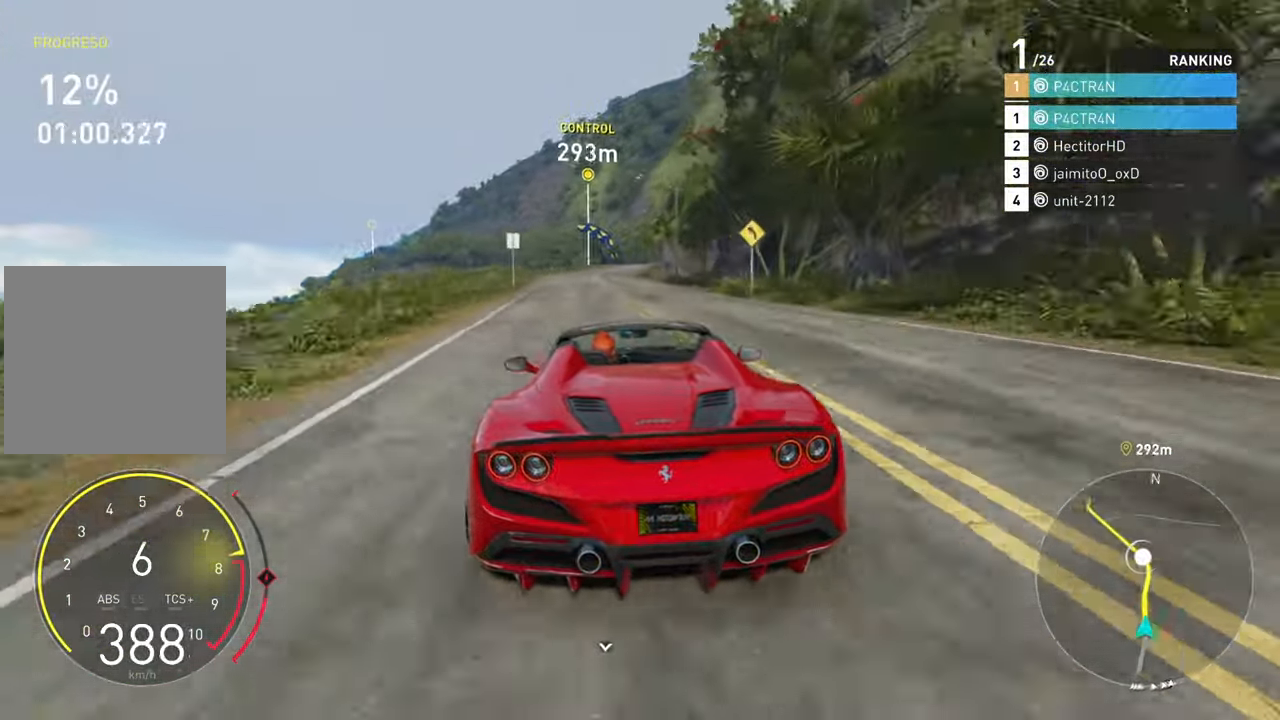
{"buttons": ["R2"], "left_stick": "center", "right_stick": "center", "events": [[200, "left_stick", "right"], [450, "left_stick", "center"]]}
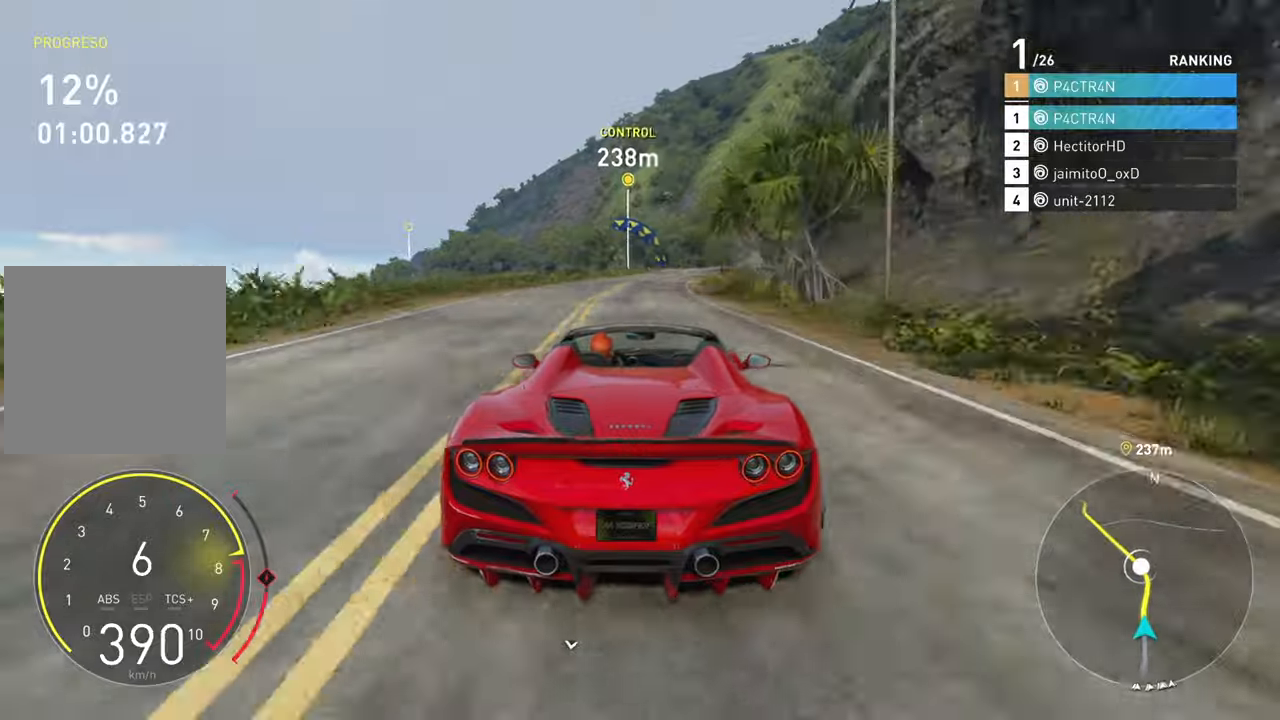
{"buttons": ["R2"], "left_stick": "left", "right_stick": "center", "events": [[67, "left_stick", "right"], [317, "left_stick", "center"], [434, "left_stick", "left"]]}
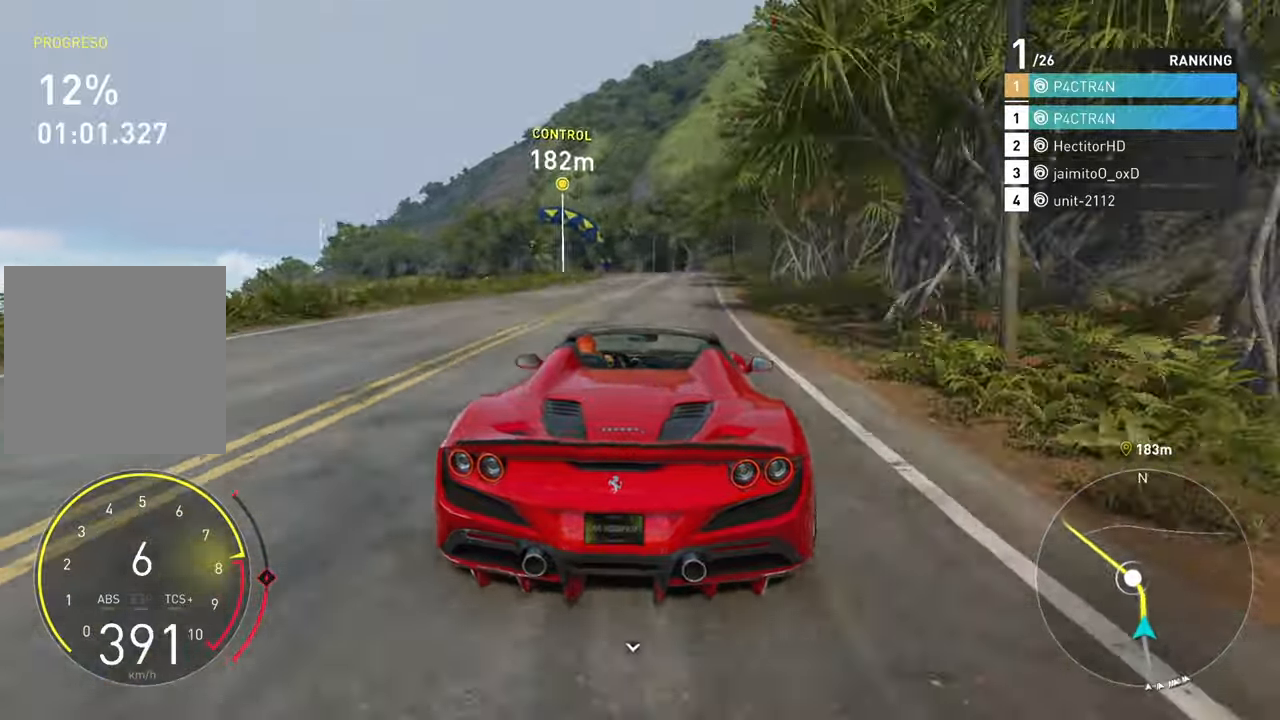
{"buttons": ["R2"], "left_stick": "left", "right_stick": "center", "events": [[150, "R2", "up"], [234, "L2", "down"], [350, "L2", "up"], [367, "R2", "down"]]}
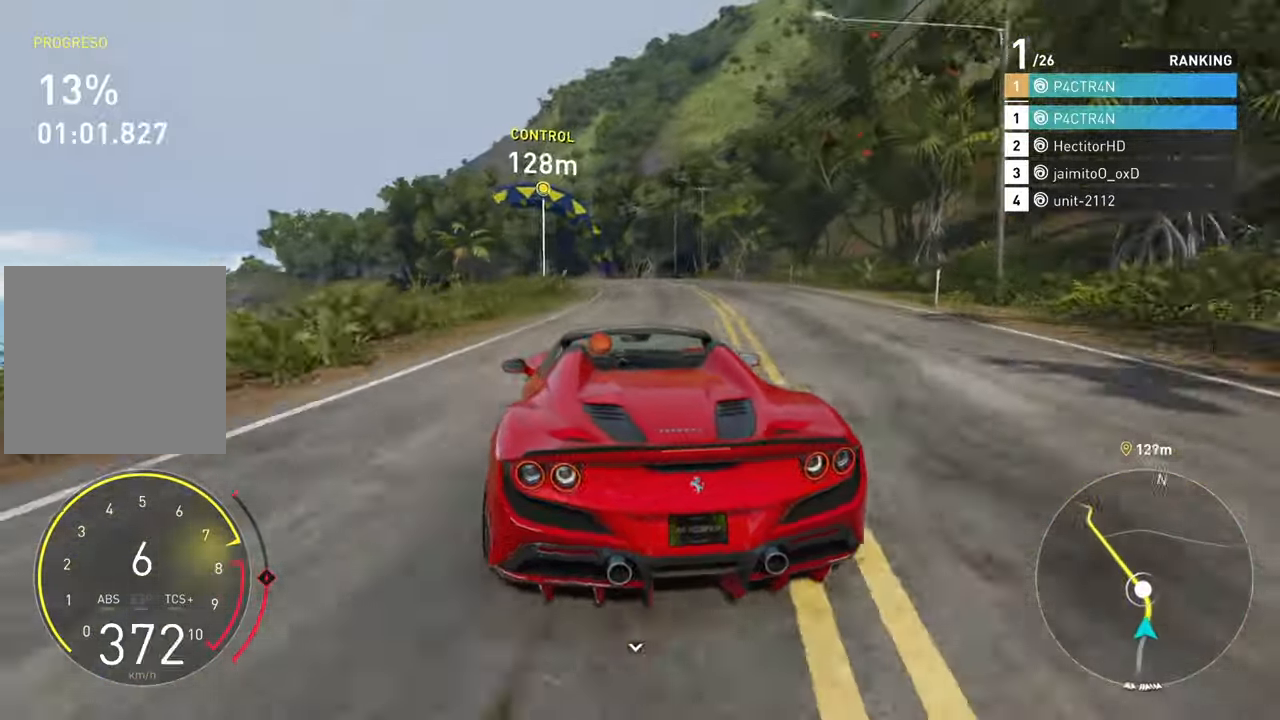
{"buttons": ["R2"], "left_stick": "left", "right_stick": "center", "events": []}
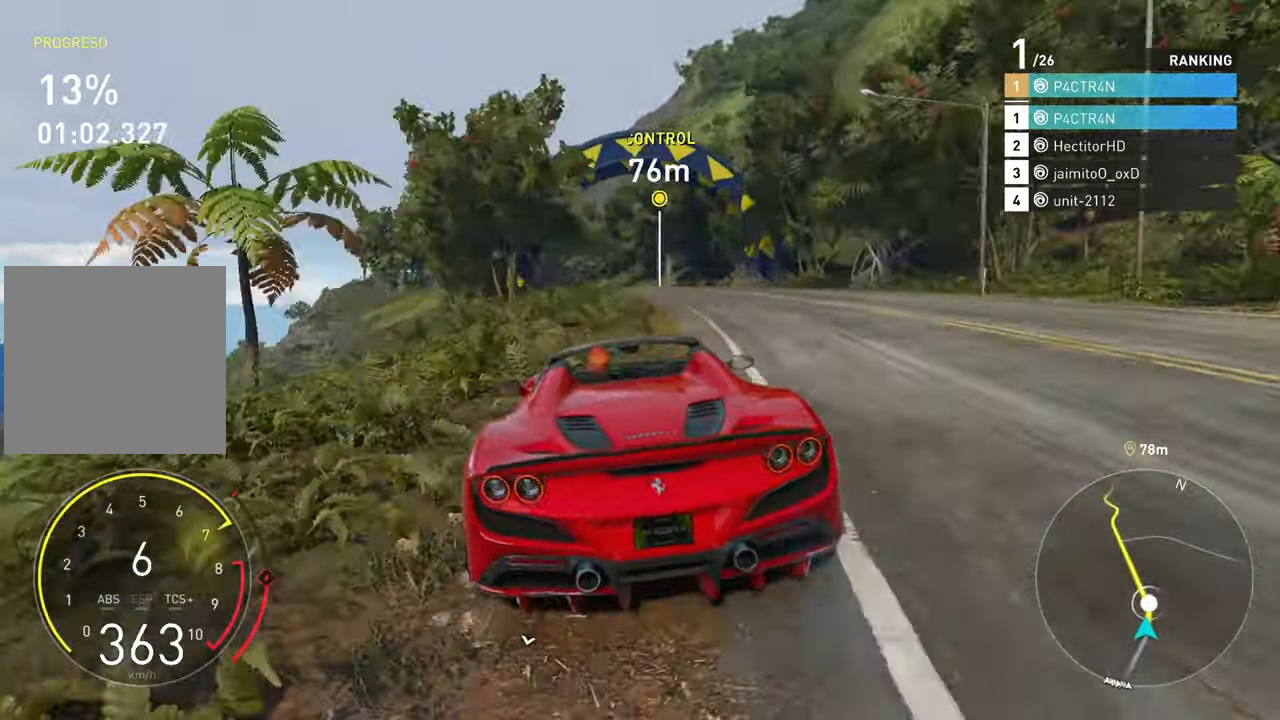
{"buttons": ["R2"], "left_stick": "left", "right_stick": "center", "events": []}
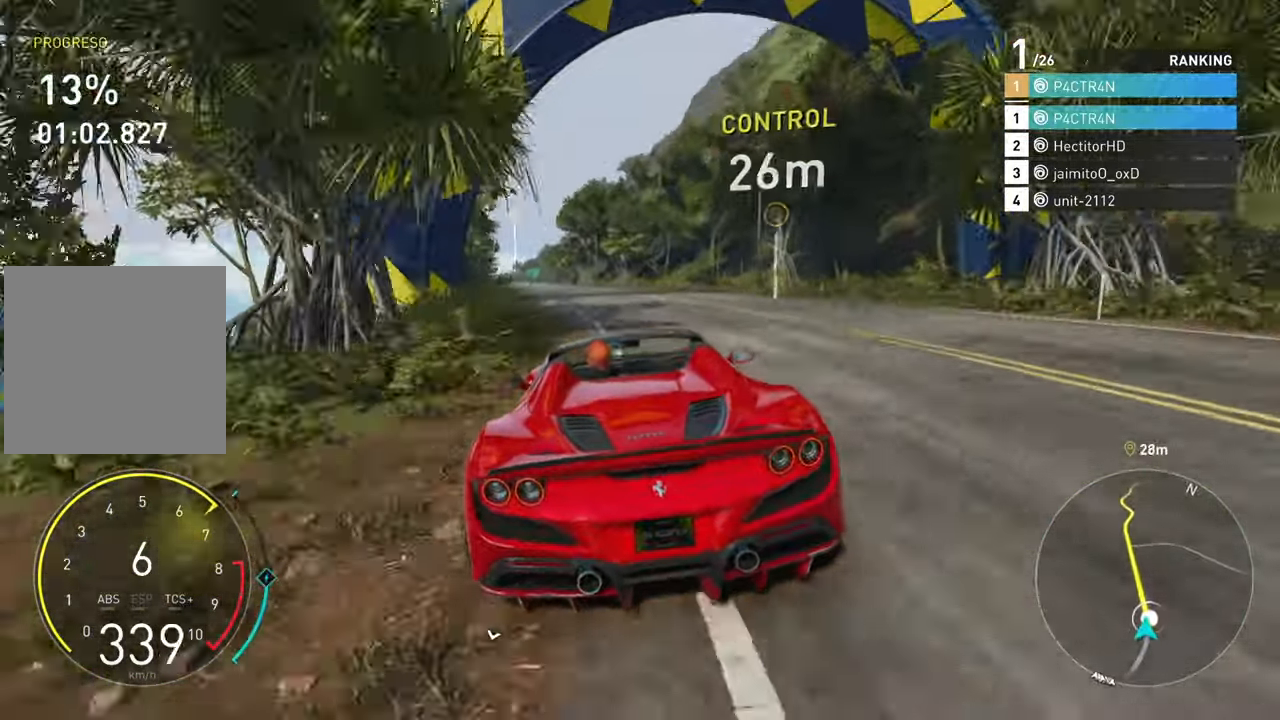
{"buttons": ["R2"], "left_stick": "right", "right_stick": "center", "events": [[217, "left_stick", "center"], [400, "left_stick", "right"]]}
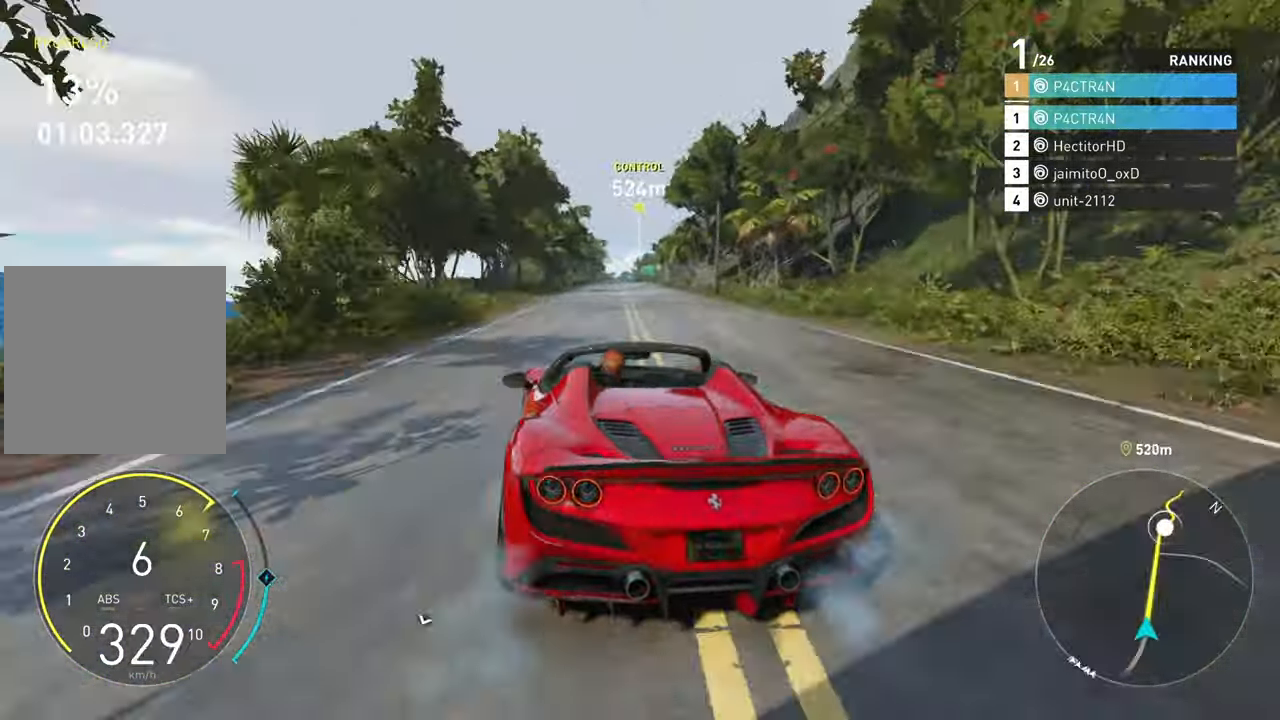
{"buttons": ["R2"], "left_stick": "center", "right_stick": "center", "events": [[167, "left_stick", "center"], [317, "left_stick", "right"], [484, "left_stick", "center"]]}
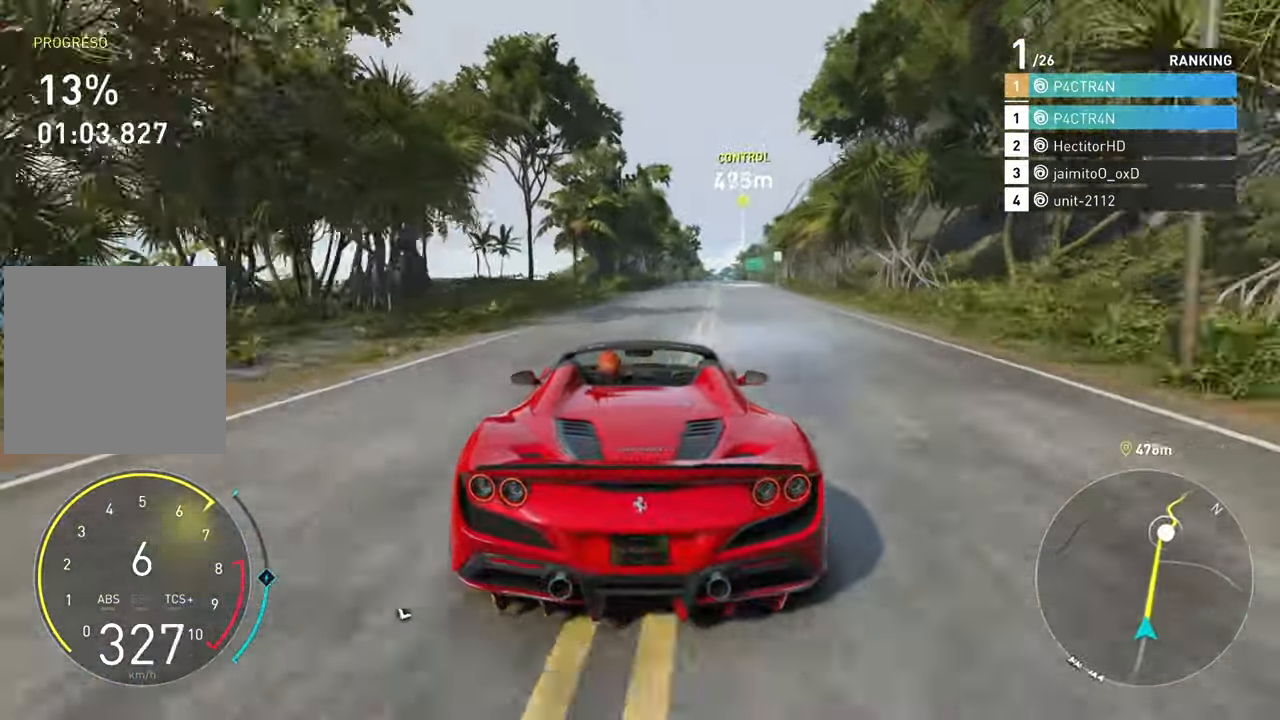
{"buttons": ["R2"], "left_stick": "center", "right_stick": "center", "events": [[134, "left_stick", "right"], [350, "left_stick", "center"]]}
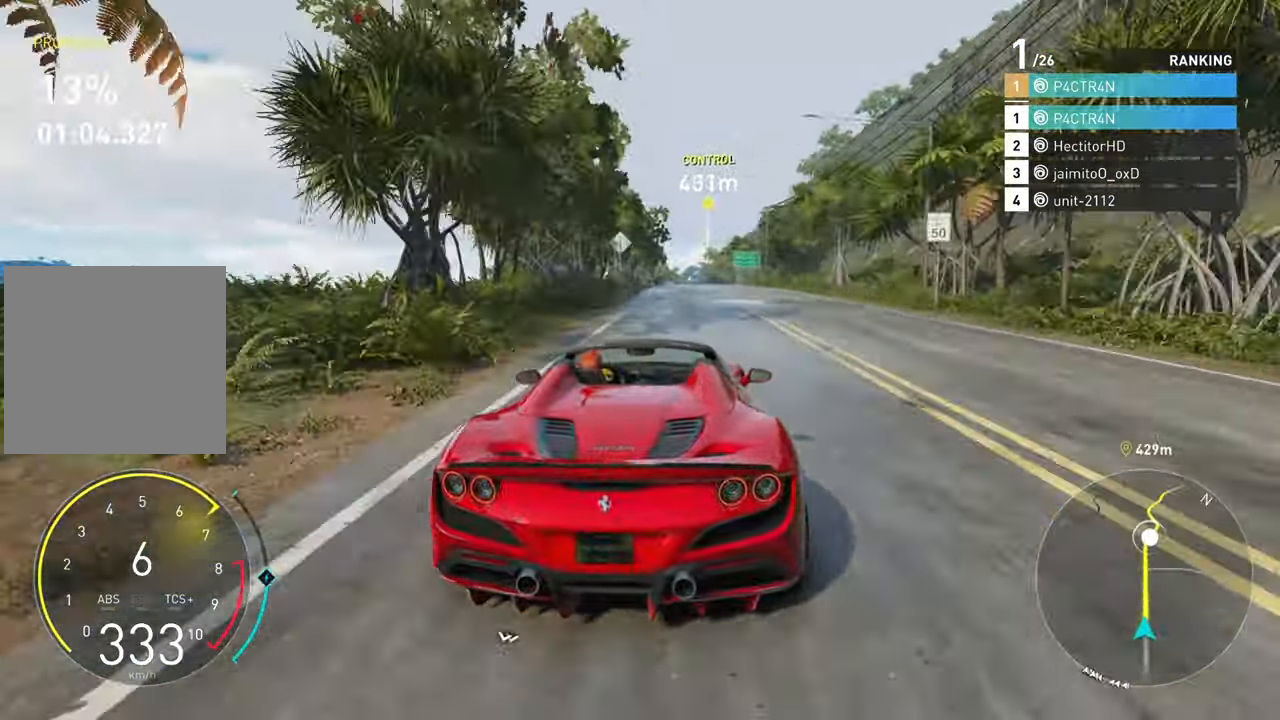
{"buttons": ["R2"], "left_stick": "right", "right_stick": "center", "events": [[84, "left_stick", "left"], [234, "left_stick", "center"], [434, "left_stick", "right"]]}
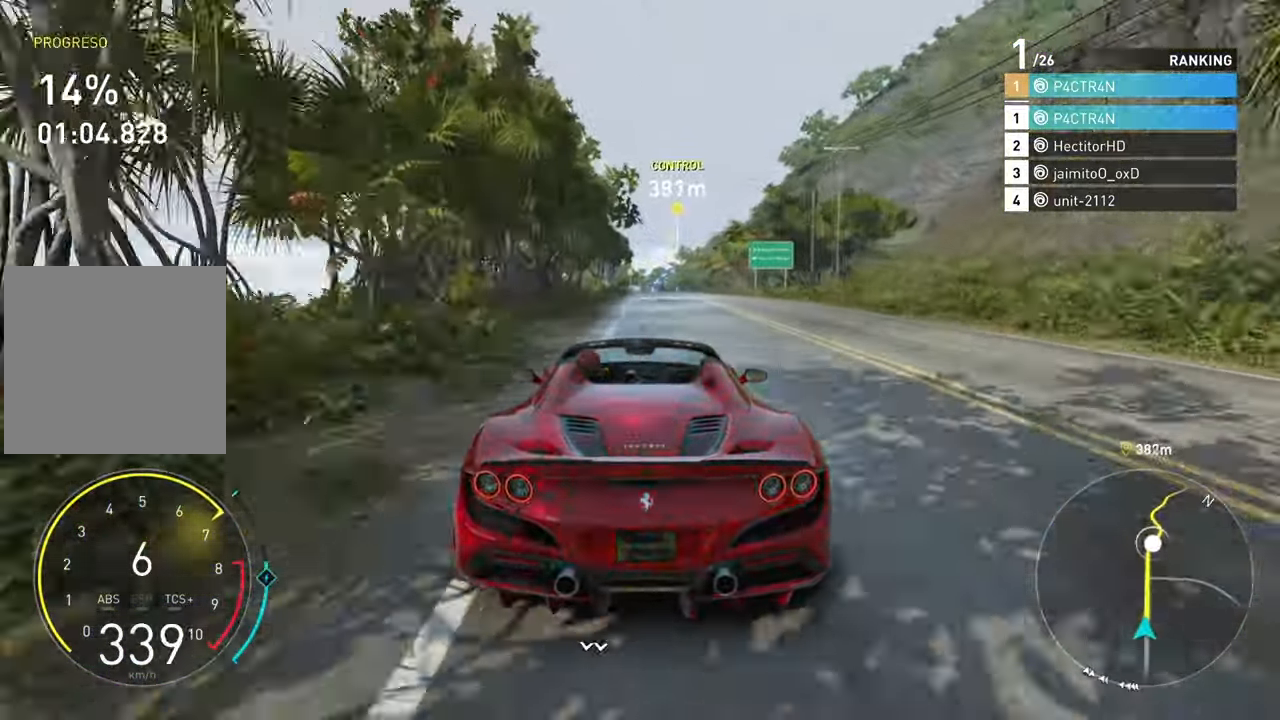
{"buttons": ["R2"], "left_stick": "center", "right_stick": "center", "events": [[200, "left_stick", "center"]]}
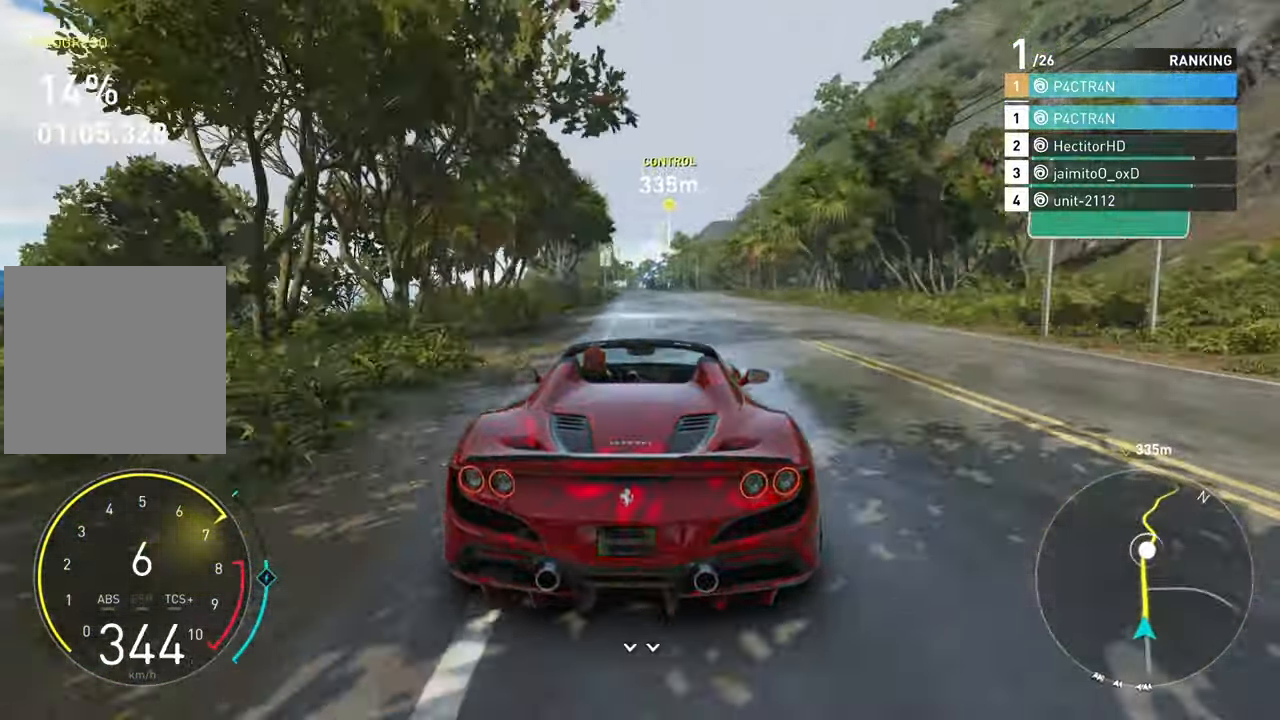
{"buttons": ["A", "R2"], "left_stick": "center", "right_stick": "center", "events": [[167, "A", "down"]]}
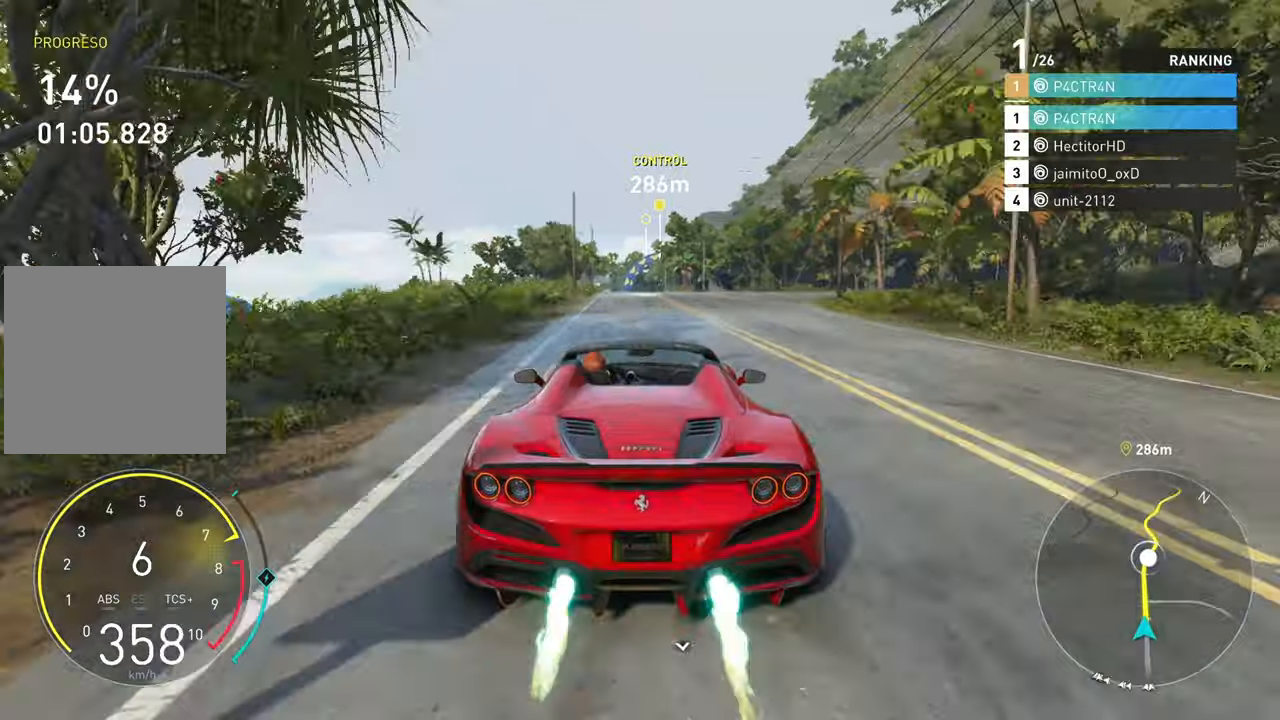
{"buttons": ["R2"], "left_stick": "center", "right_stick": "center", "events": [[16, "left_stick", "left"], [166, "left_stick", "center"], [283, "A", "up"]]}
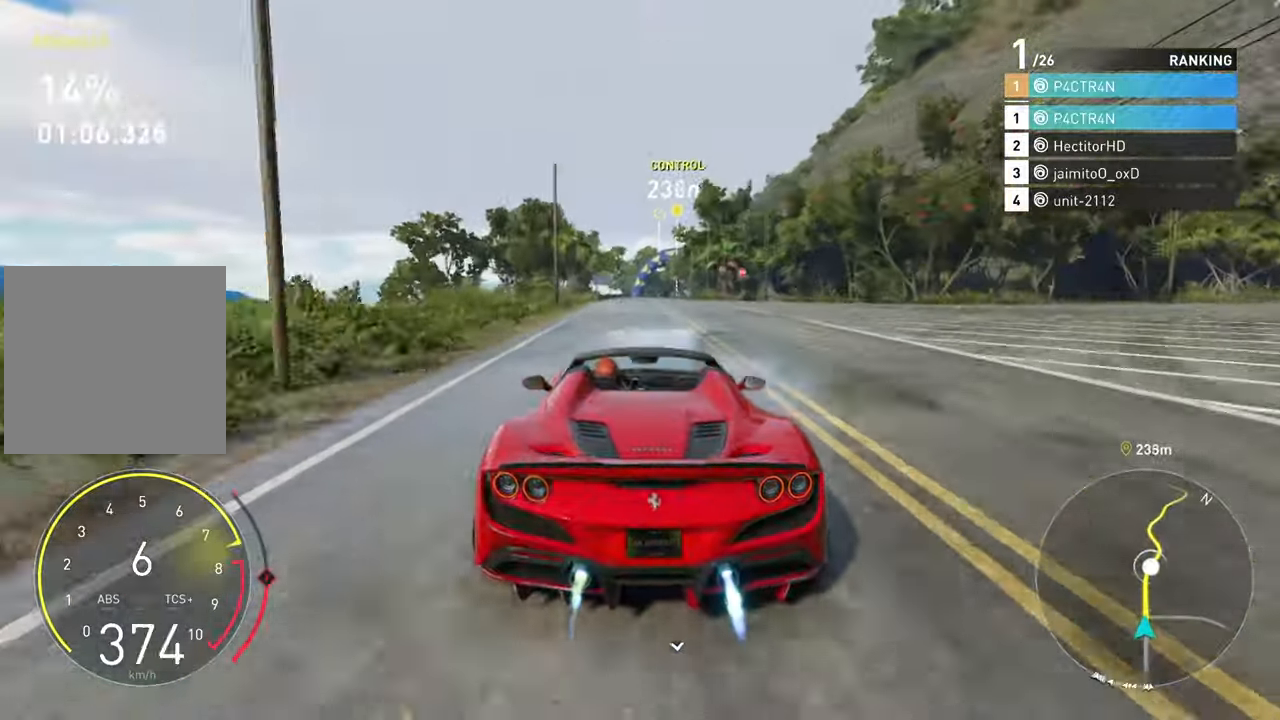
{"buttons": ["R2"], "left_stick": "right", "right_stick": "center", "events": [[116, "left_stick", "left"], [200, "left_stick", "center"], [433, "left_stick", "right"]]}
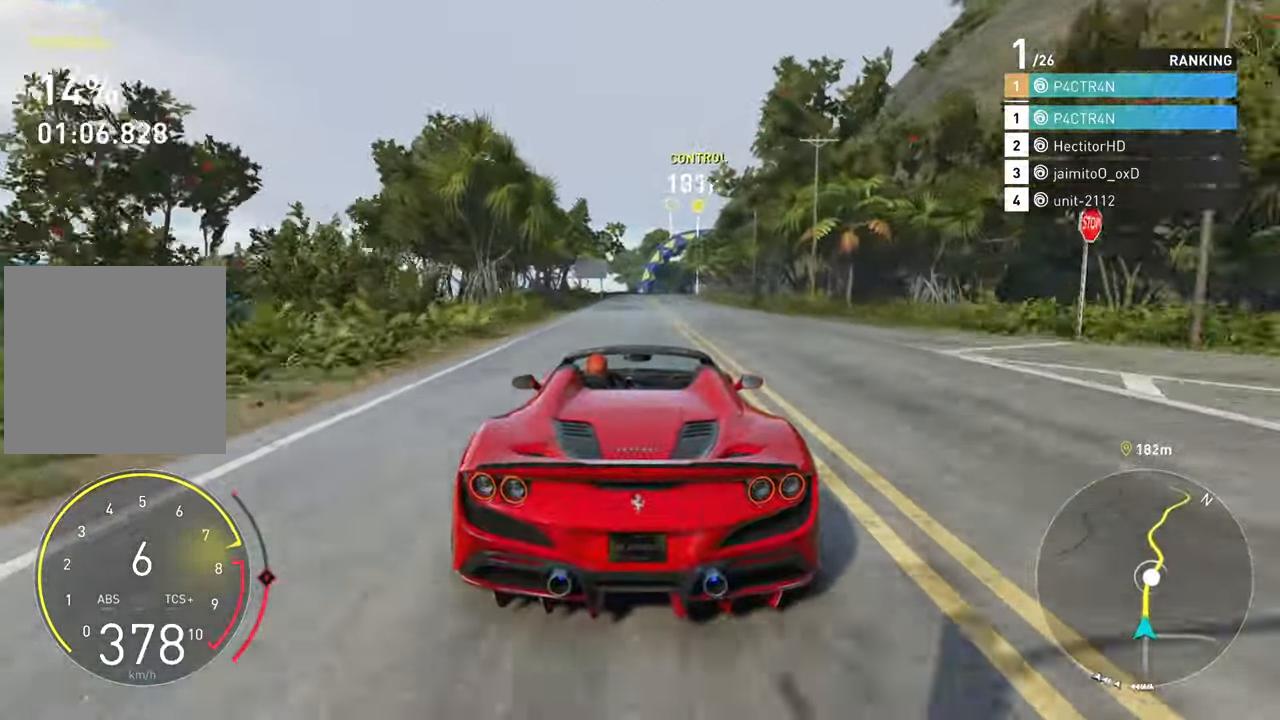
{"buttons": ["R2"], "left_stick": "right", "right_stick": "center", "events": [[150, "left_stick", "up"], [383, "left_stick", "right"]]}
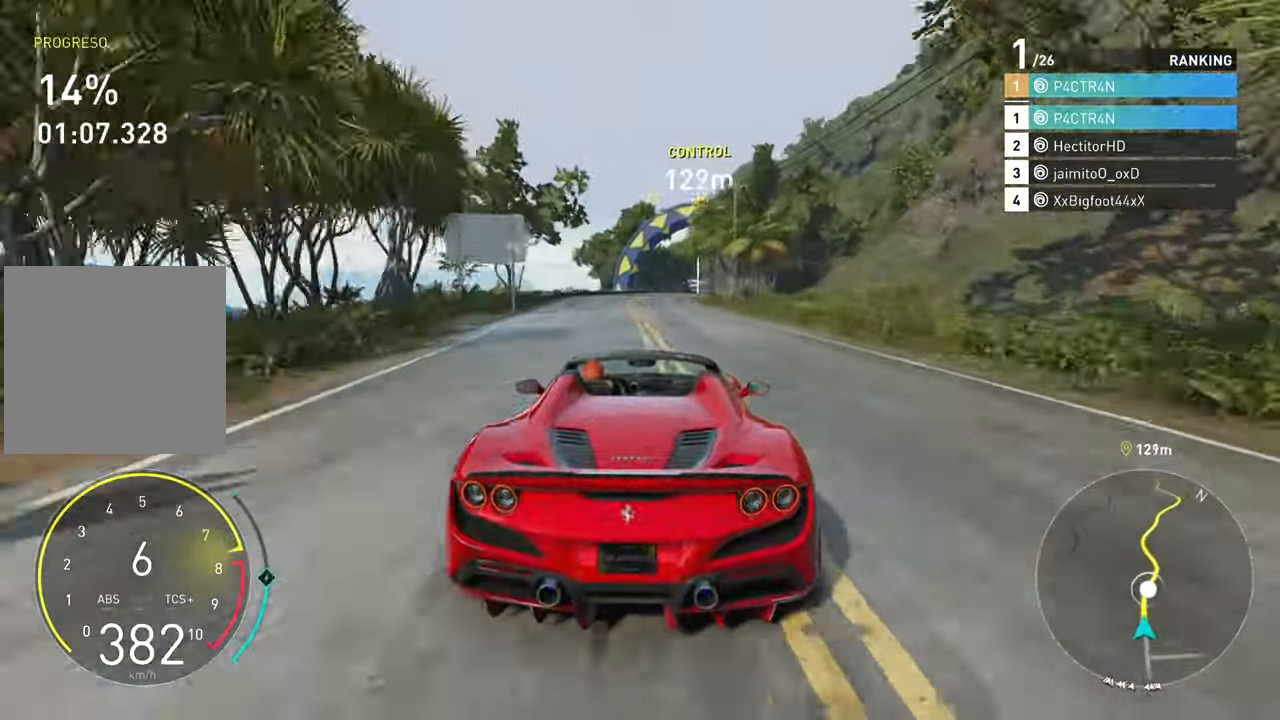
{"buttons": ["R2"], "left_stick": "right", "right_stick": "center", "events": [[266, "left_stick", "center"], [500, "left_stick", "right"]]}
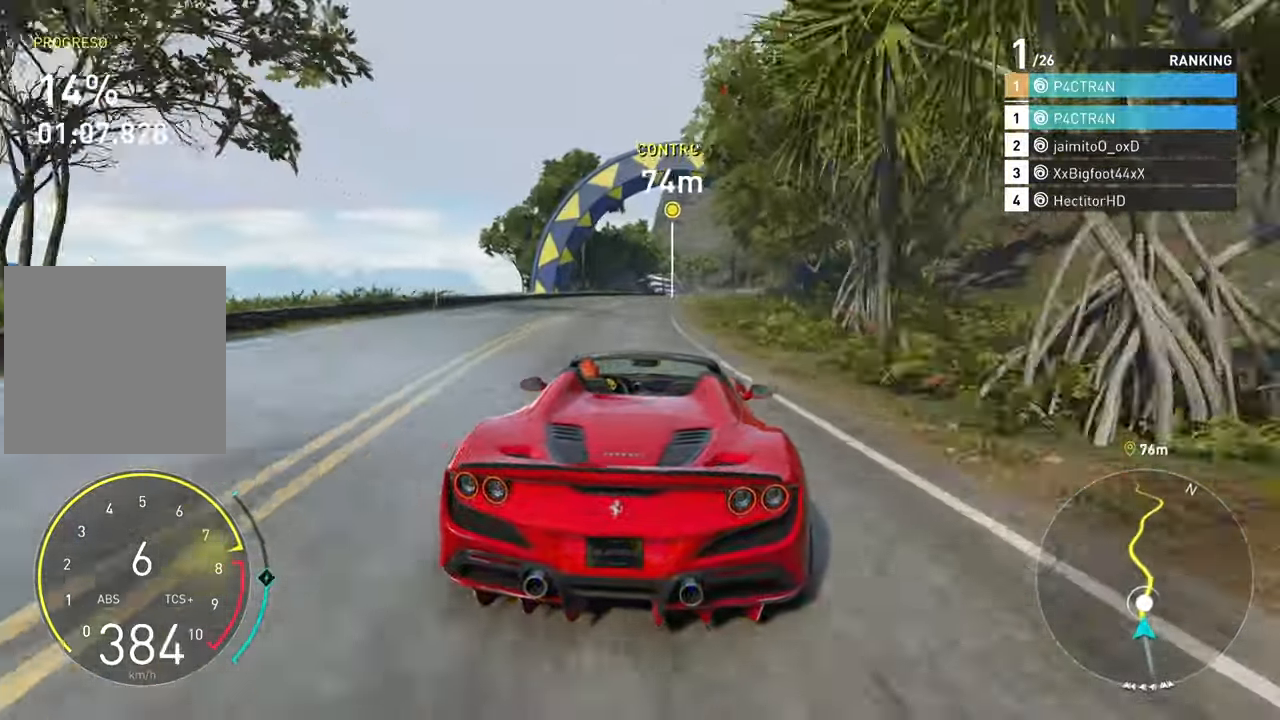
{"buttons": ["L2"], "left_stick": "left", "right_stick": "center", "events": [[116, "left_stick", "center"], [266, "left_stick", "right"], [300, "R2", "up"], [316, "left_stick", "center"], [350, "L2", "down"], [416, "left_stick", "left"]]}
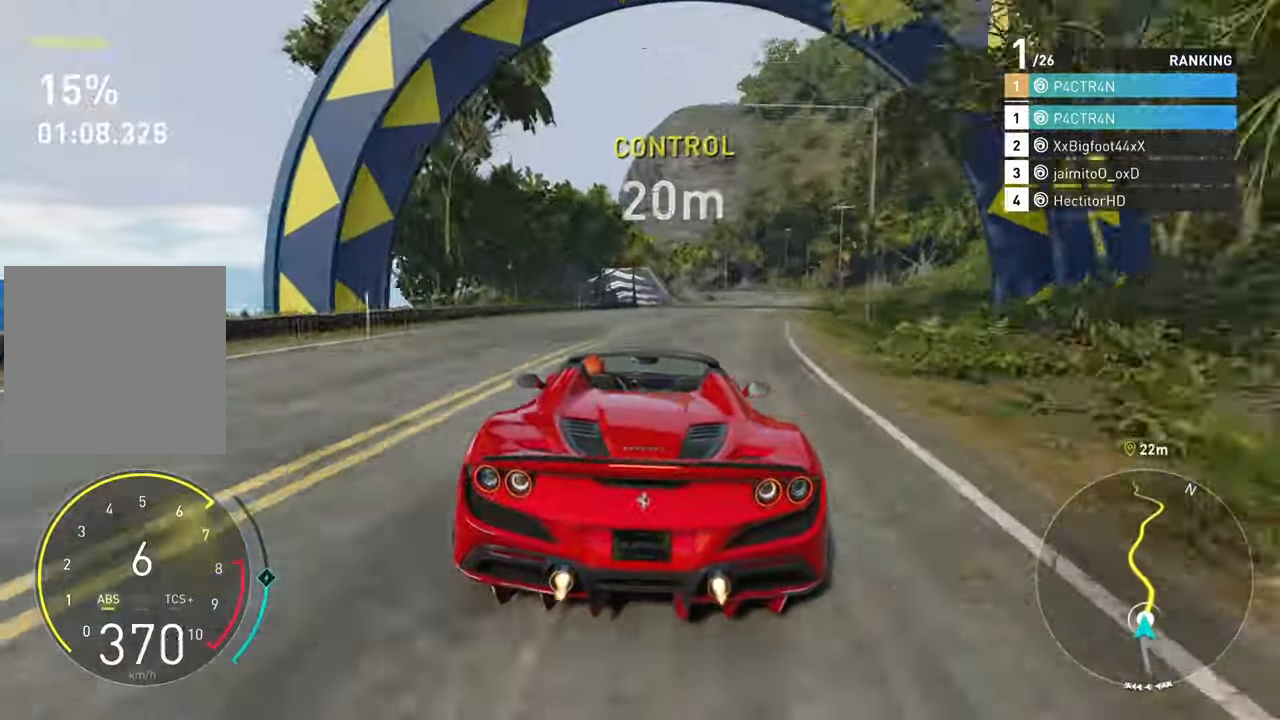
{"buttons": [], "left_stick": "left", "right_stick": "center", "events": [[183, "L2", "up"], [250, "R2", "down"], [300, "left_stick", "center"], [316, "R2", "up"], [433, "left_stick", "left"]]}
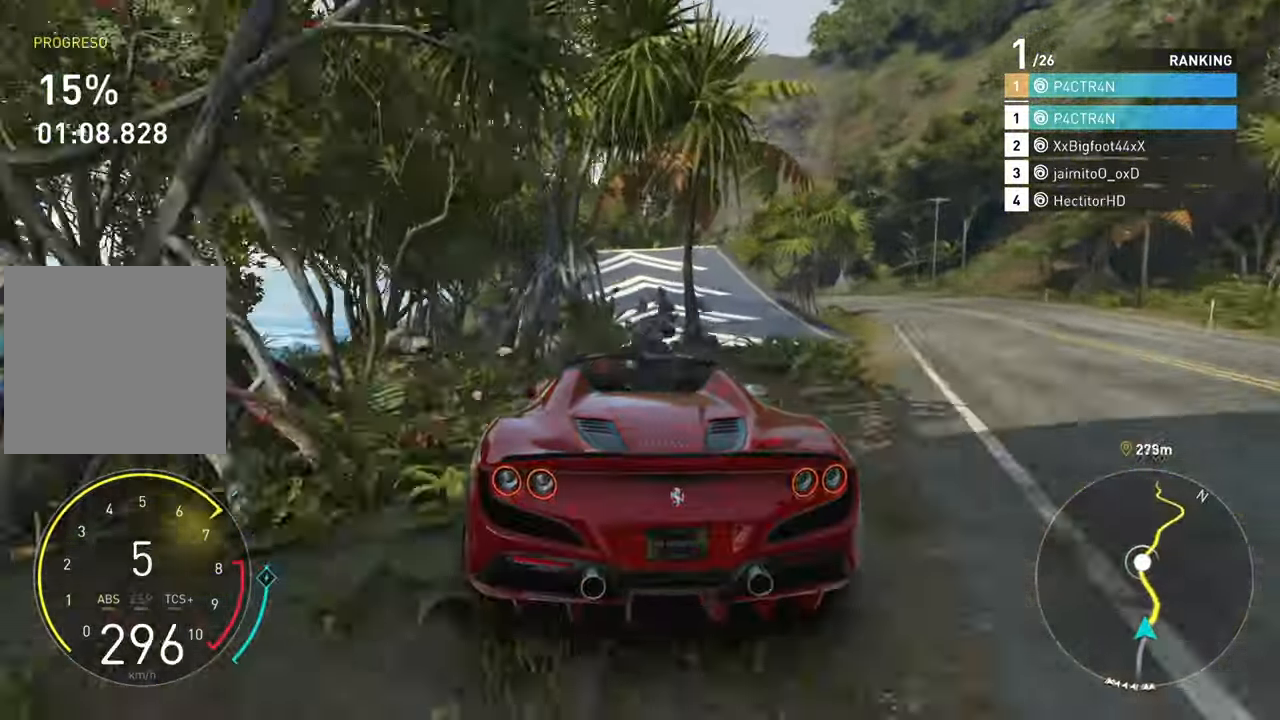
{"buttons": ["R2"], "left_stick": "center", "right_stick": "center", "events": [[100, "R2", "down"], [100, "left_stick", "center"], [233, "left_stick", "left"], [250, "R2", "up"], [350, "left_stick", "center"], [366, "R2", "down"]]}
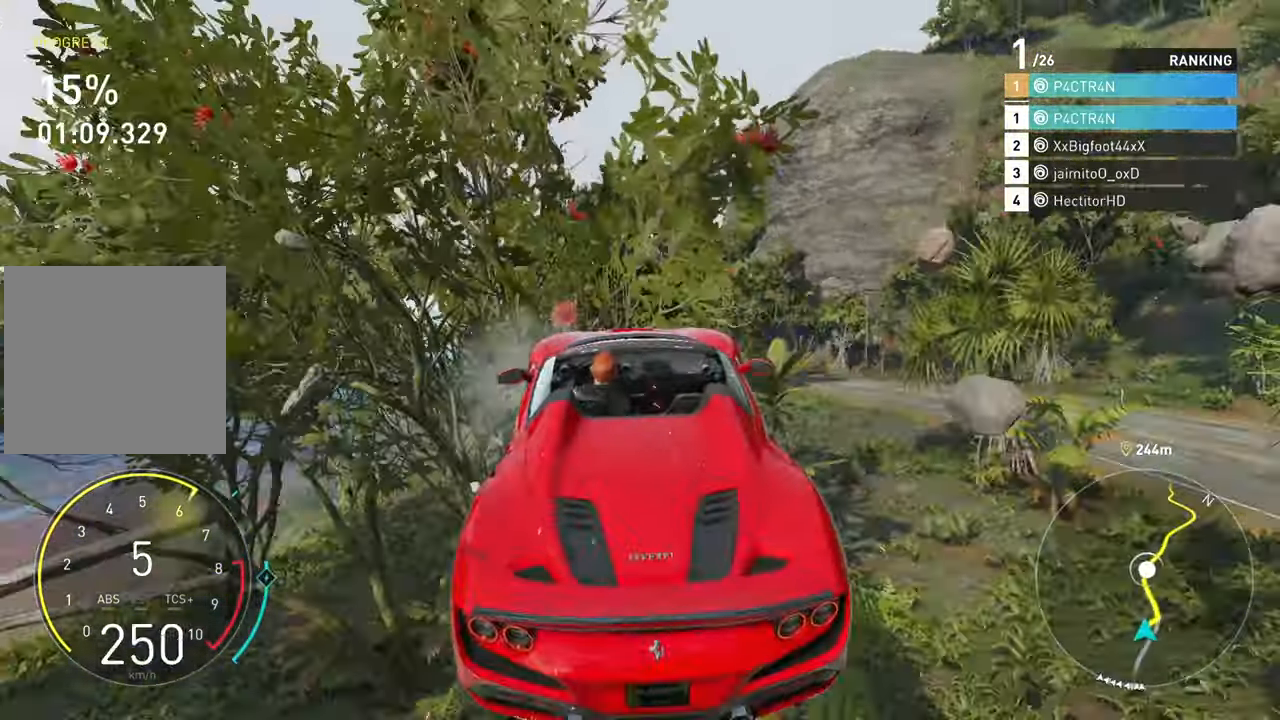
{"buttons": ["R2"], "left_stick": "up-right", "right_stick": "center", "events": [[200, "left_stick", "up-right"]]}
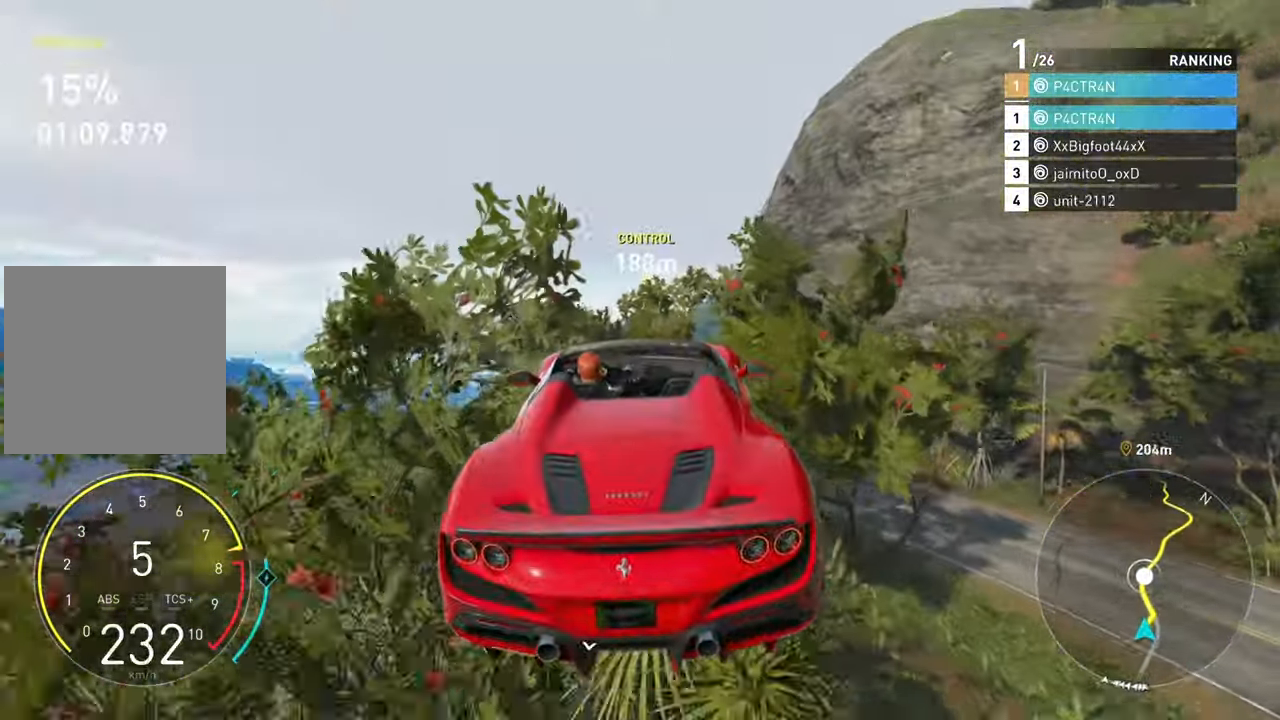
{"buttons": ["A", "R2"], "left_stick": "left", "right_stick": "center", "events": [[183, "A", "down"], [216, "left_stick", "up"], [366, "left_stick", "center"], [483, "left_stick", "left"]]}
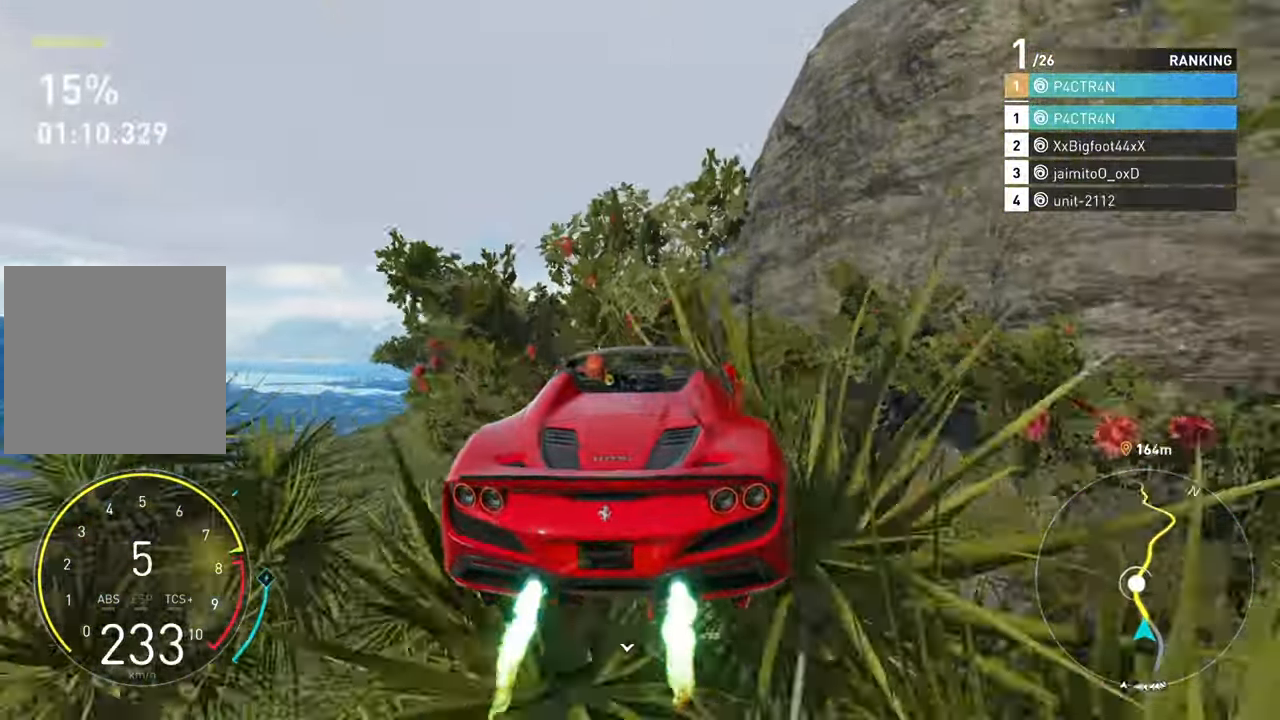
{"buttons": ["R2"], "left_stick": "center", "right_stick": "center", "events": [[83, "A", "up"], [283, "left_stick", "center"]]}
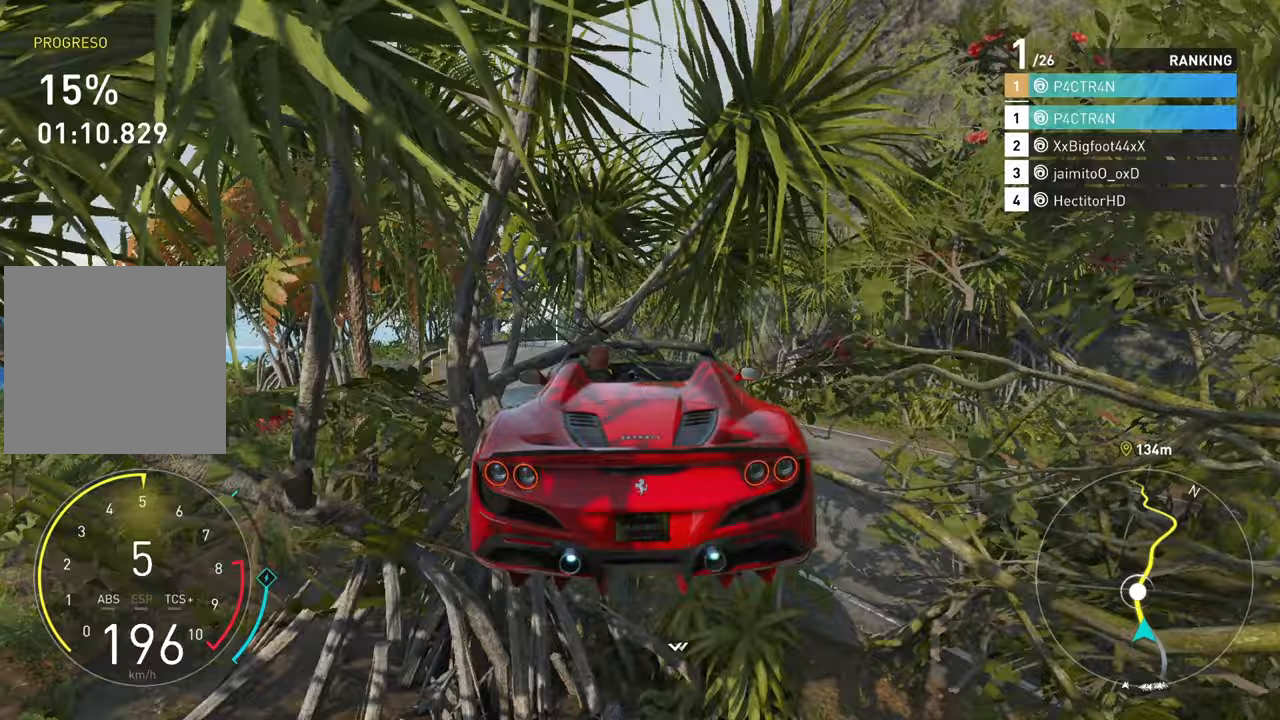
{"buttons": ["R2"], "left_stick": "left", "right_stick": "center", "events": [[283, "left_stick", "left"]]}